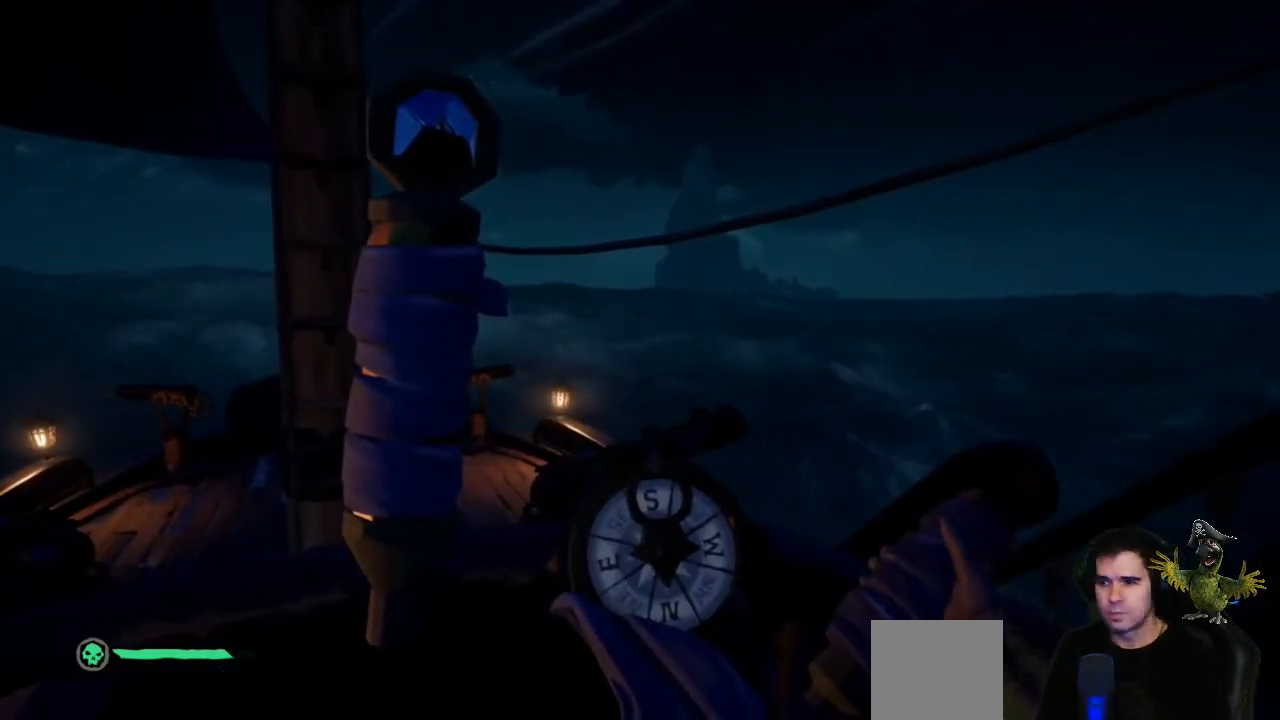
Gameplay with a controller (Xbox layout); each line is a JSON object with the inputs held at the frame after it (dt_ms = milliseconds from this image to that frame). "events" lists button and stick changes between this image and that frame as [ms after this image, input, new state], when the widget could be followed in between. Not read: SHARE.
{"dt_ms": 500, "buttons": [], "left_stick": "center", "right_stick": "center", "events": []}
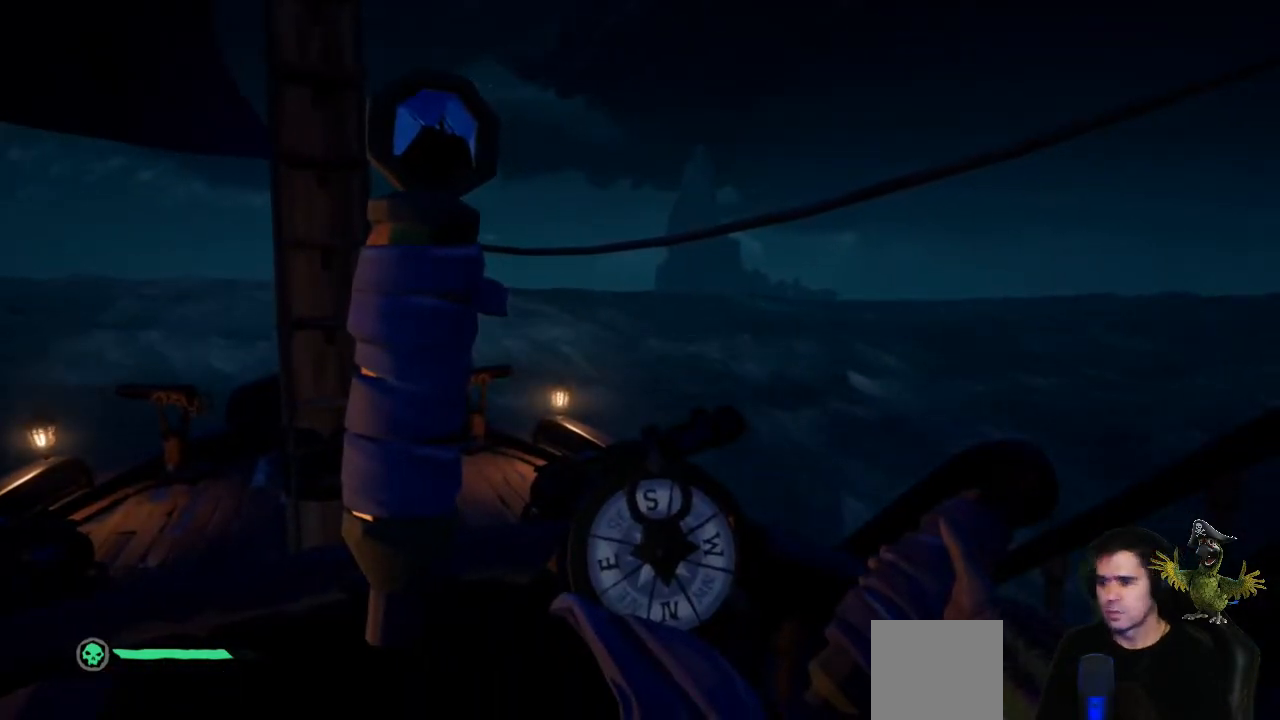
{"dt_ms": 500, "buttons": [], "left_stick": "center", "right_stick": "center", "events": []}
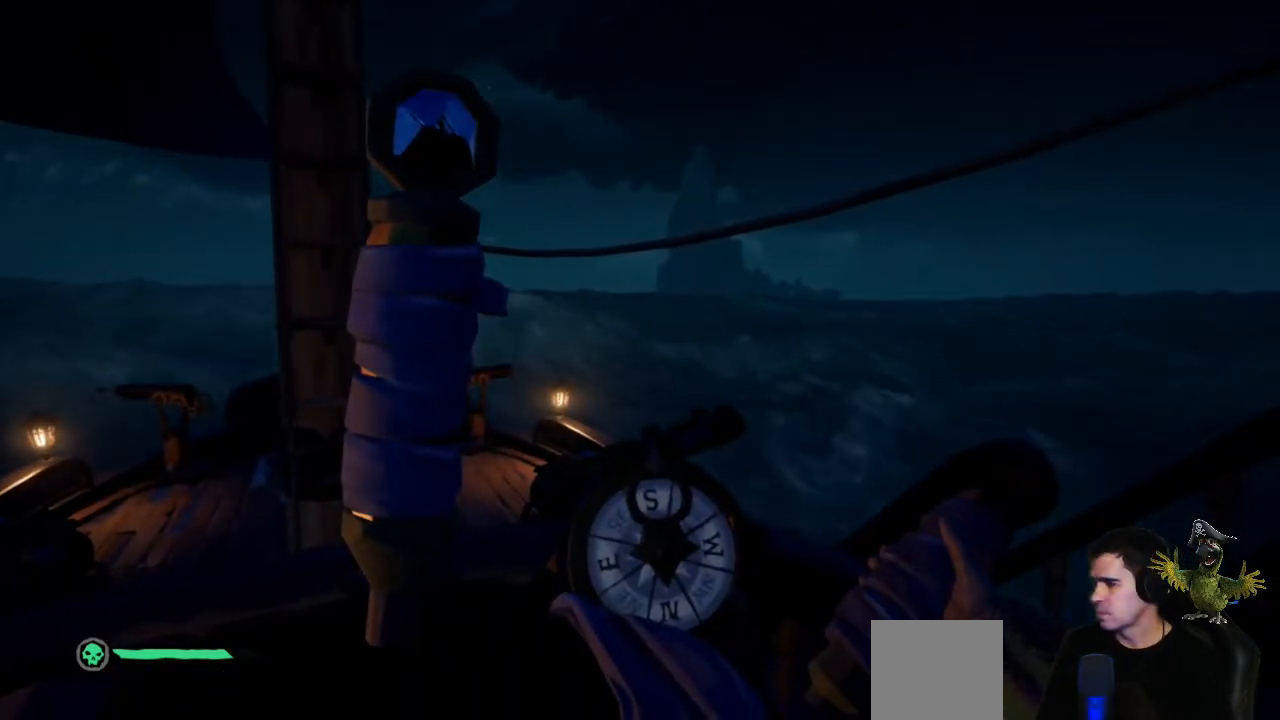
{"dt_ms": 500, "buttons": [], "left_stick": "center", "right_stick": "center", "events": []}
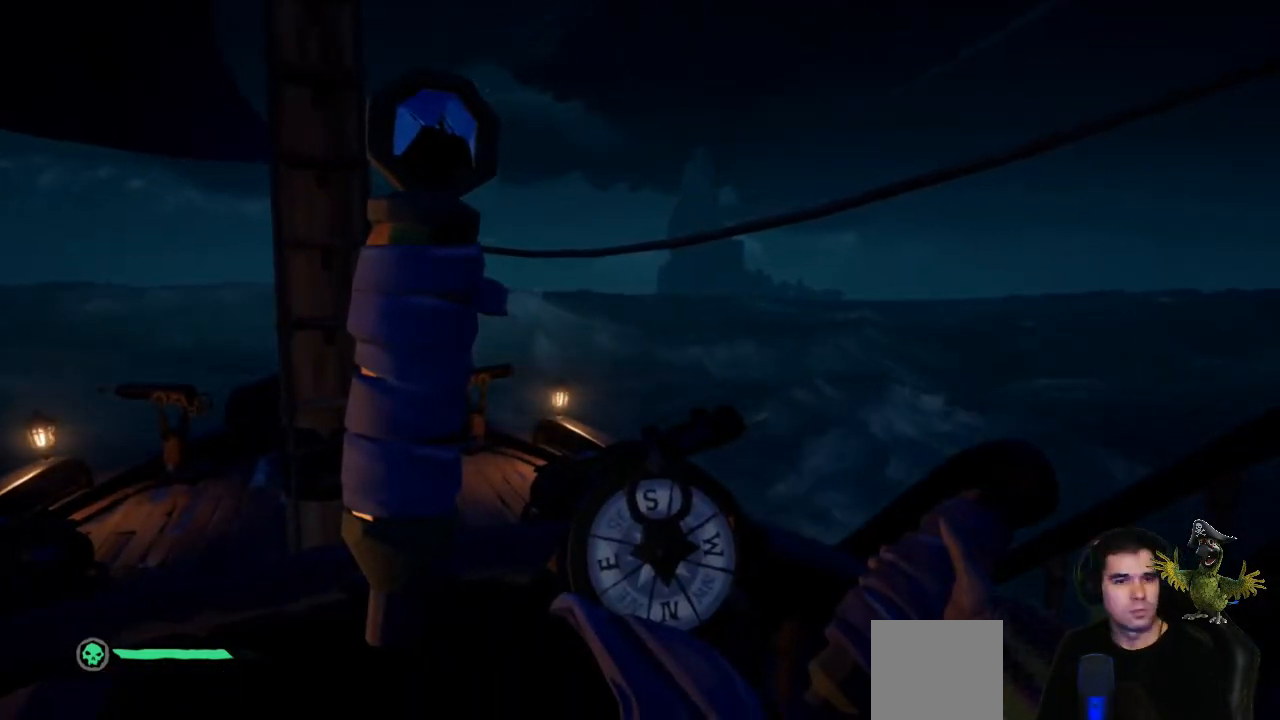
{"dt_ms": 500, "buttons": [], "left_stick": "center", "right_stick": "center", "events": []}
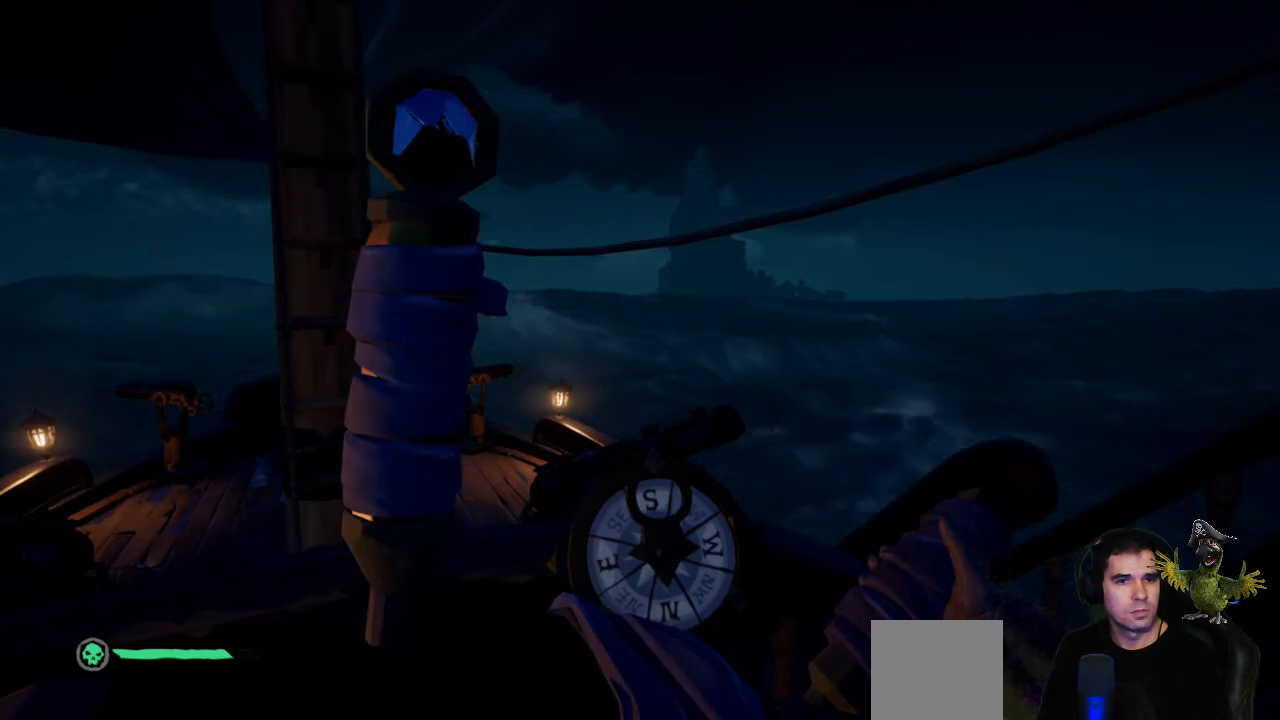
{"dt_ms": 500, "buttons": [], "left_stick": "center", "right_stick": "center", "events": []}
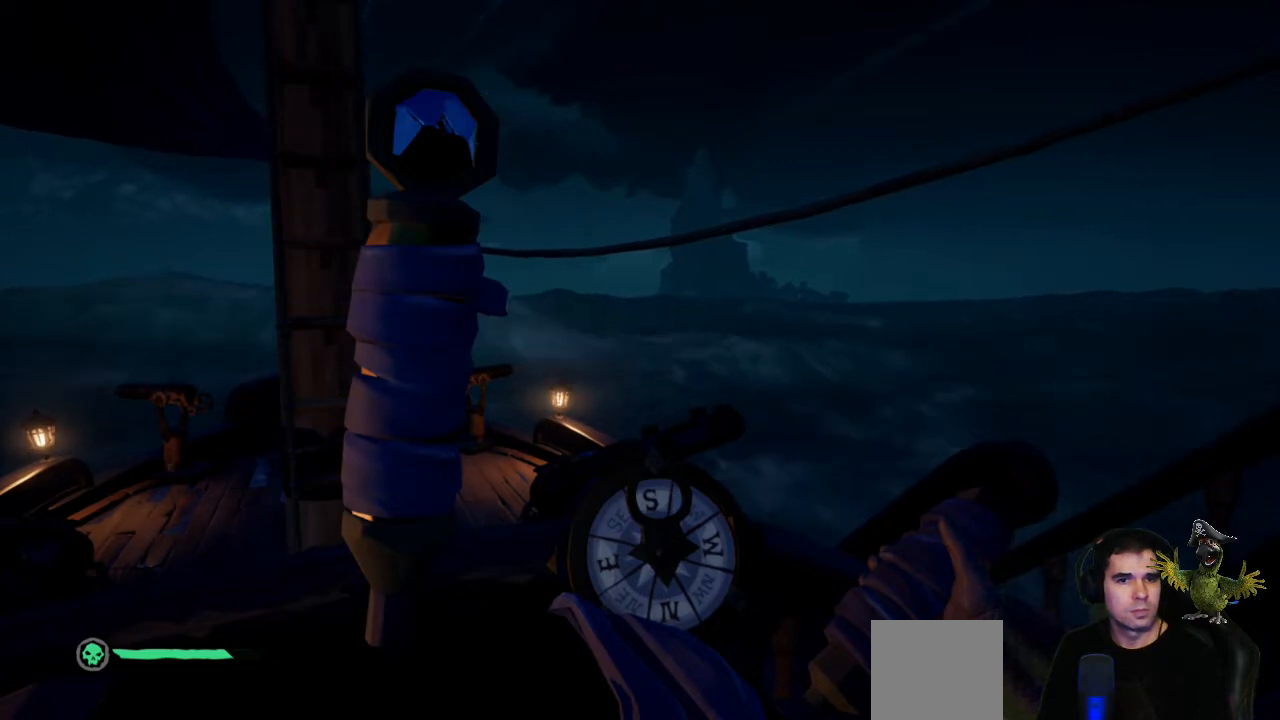
{"dt_ms": 500, "buttons": [], "left_stick": "center", "right_stick": "left", "events": [[333, "right_stick", "left"]]}
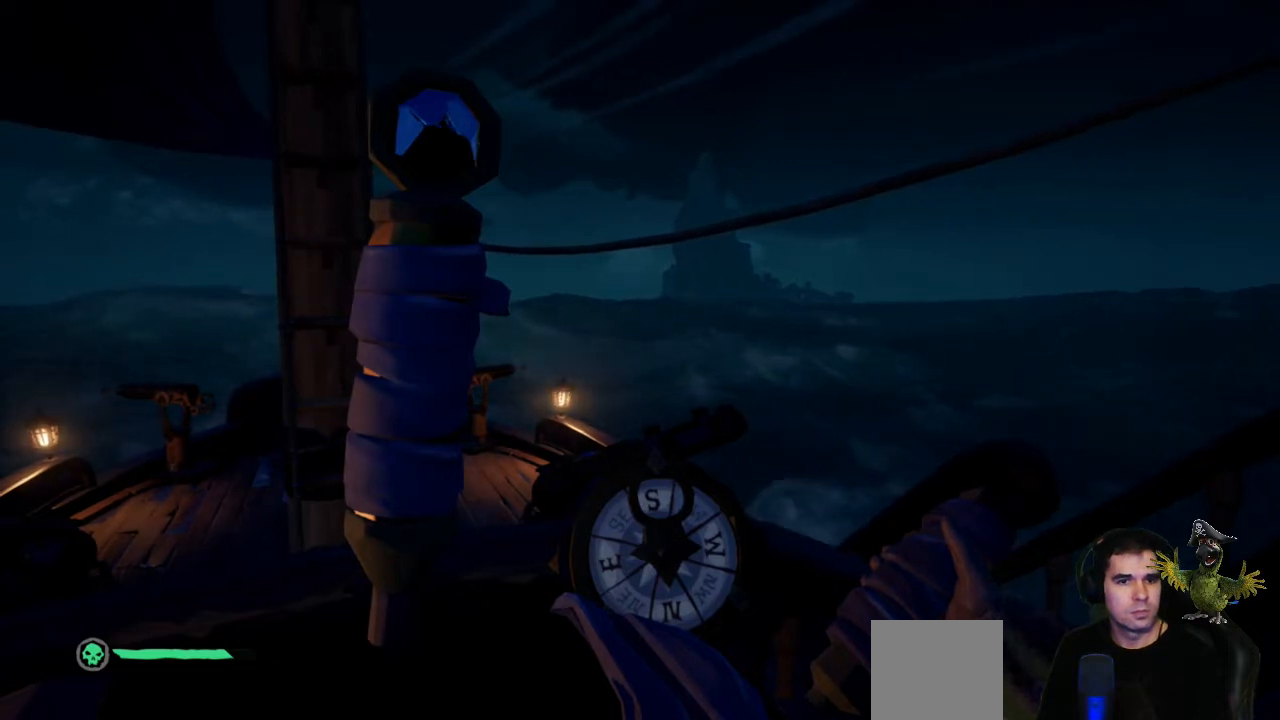
{"dt_ms": 500, "buttons": [], "left_stick": "center", "right_stick": "center", "events": [[33, "right_stick", "center"]]}
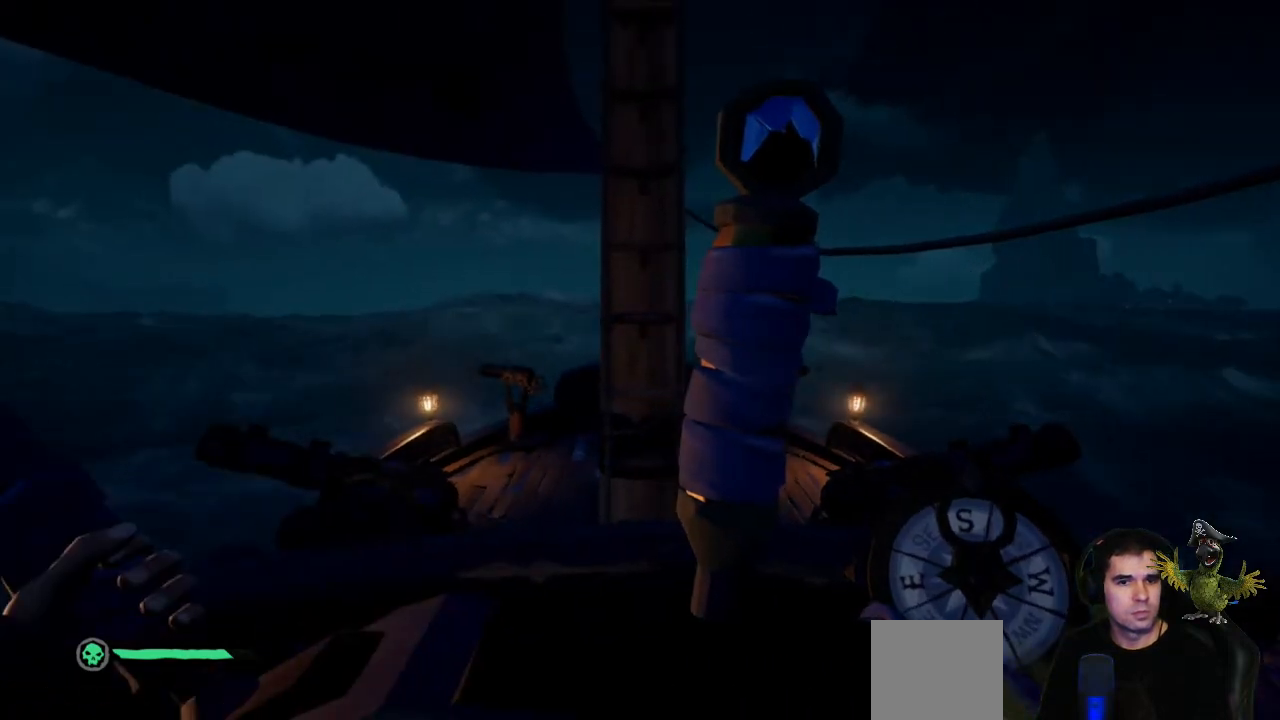
{"dt_ms": 500, "buttons": [], "left_stick": "center", "right_stick": "center", "events": []}
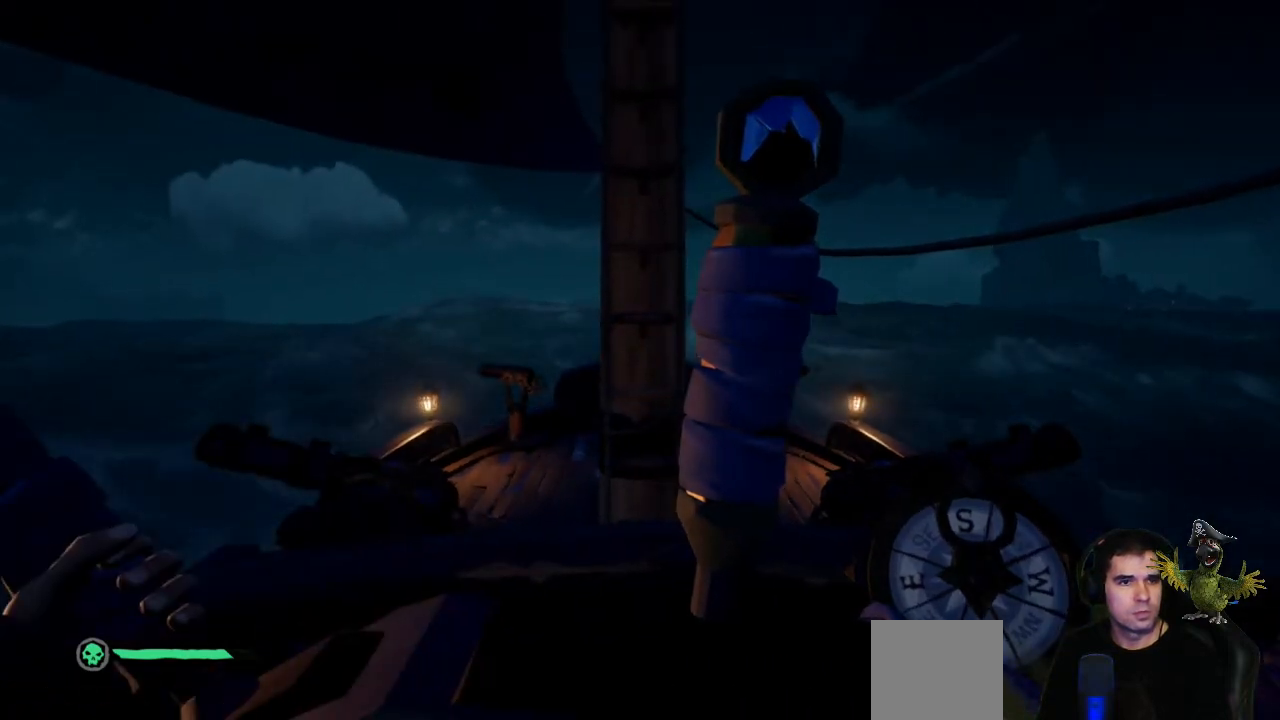
{"dt_ms": 500, "buttons": [], "left_stick": "center", "right_stick": "center", "events": []}
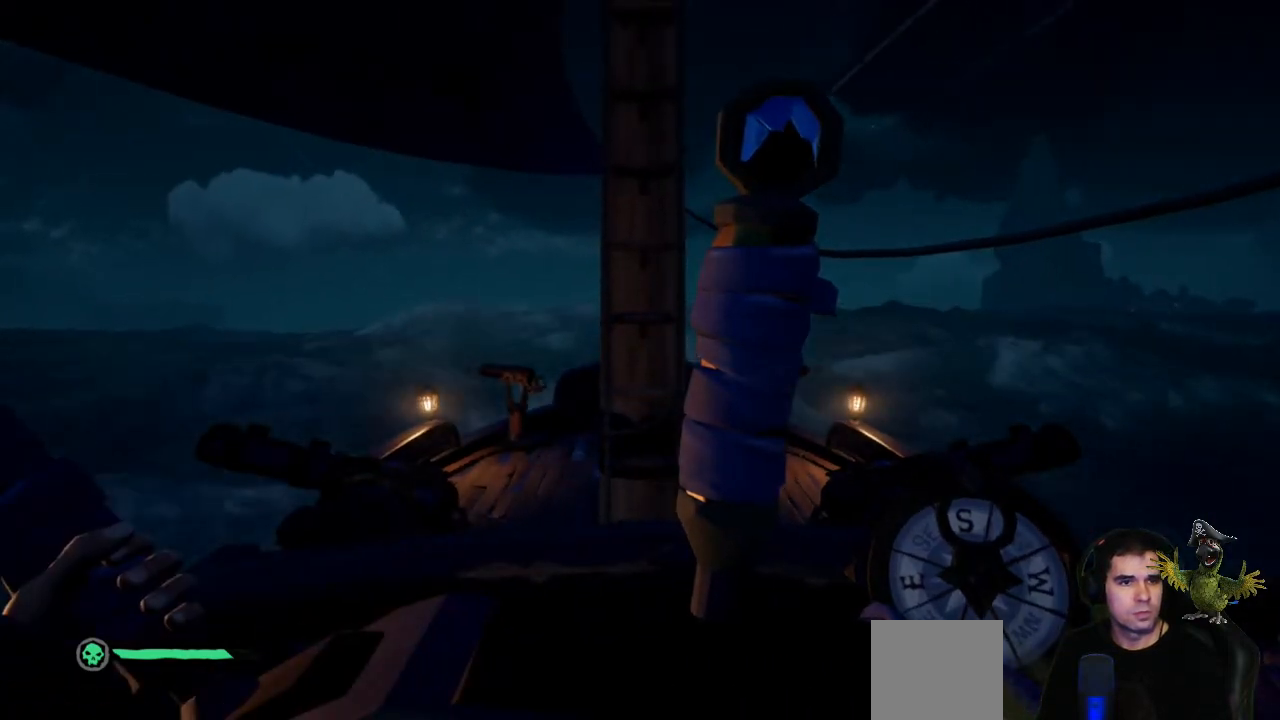
{"dt_ms": 500, "buttons": [], "left_stick": "center", "right_stick": "center", "events": [[100, "right_stick", "down-right"], [300, "right_stick", "center"]]}
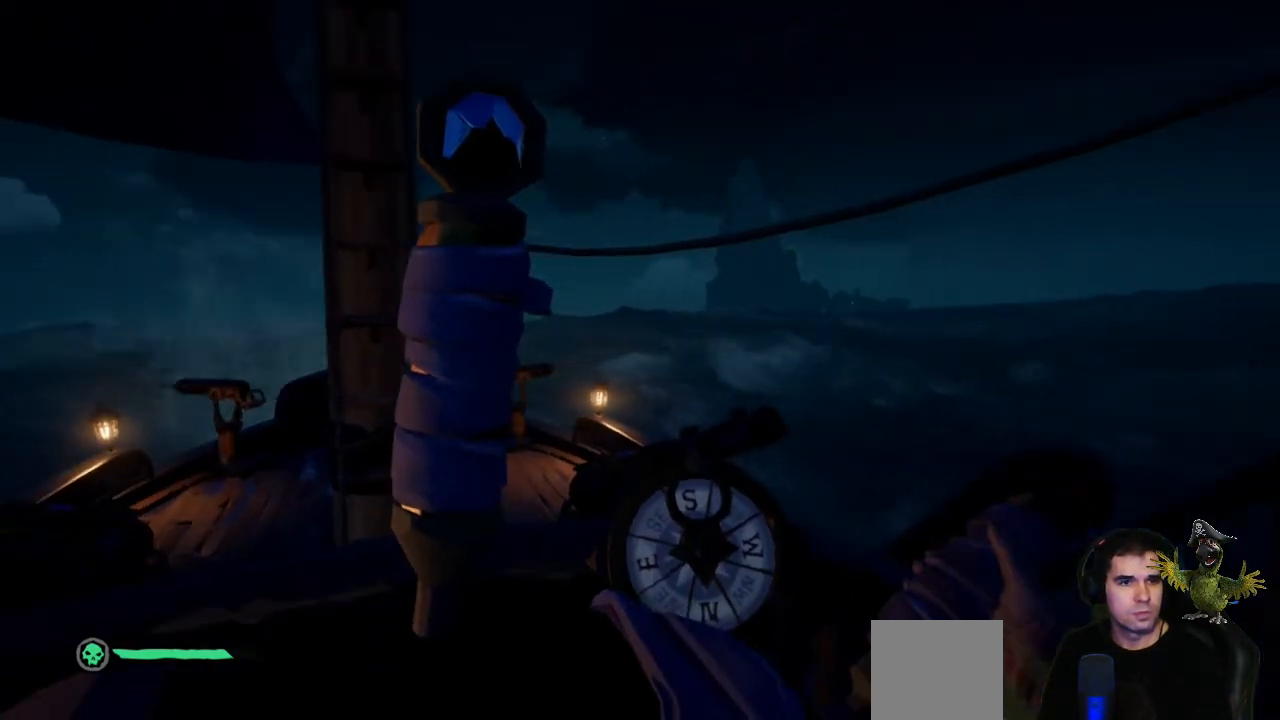
{"dt_ms": 500, "buttons": [], "left_stick": "center", "right_stick": "center", "events": []}
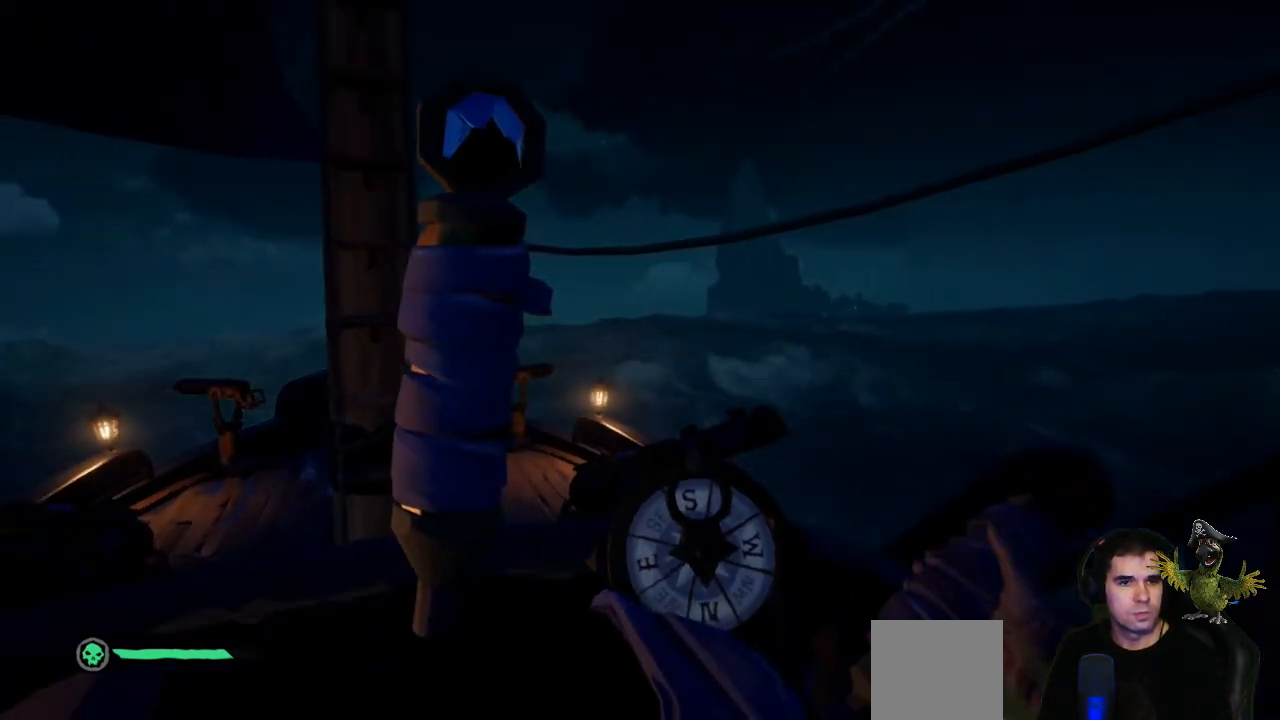
{"dt_ms": 500, "buttons": [], "left_stick": "center", "right_stick": "center", "events": [[367, "right_stick", "down-right"], [500, "right_stick", "center"]]}
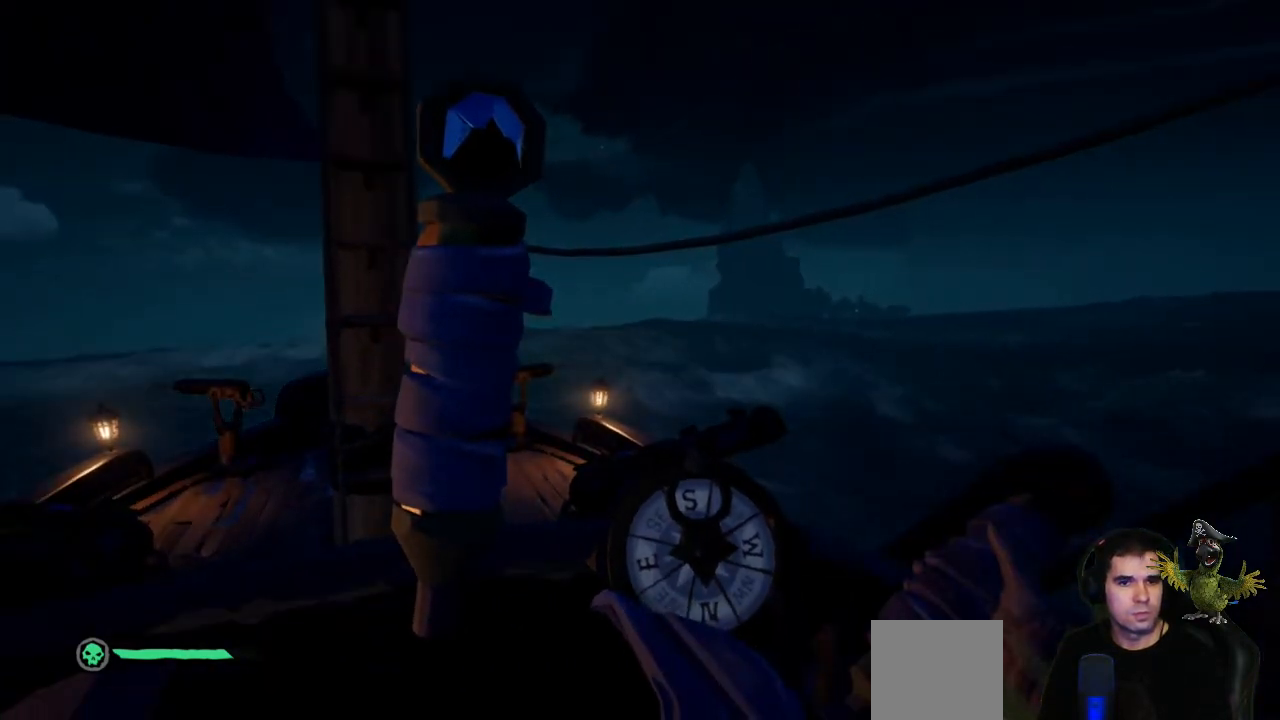
{"dt_ms": 500, "buttons": [], "left_stick": "center", "right_stick": "center", "events": []}
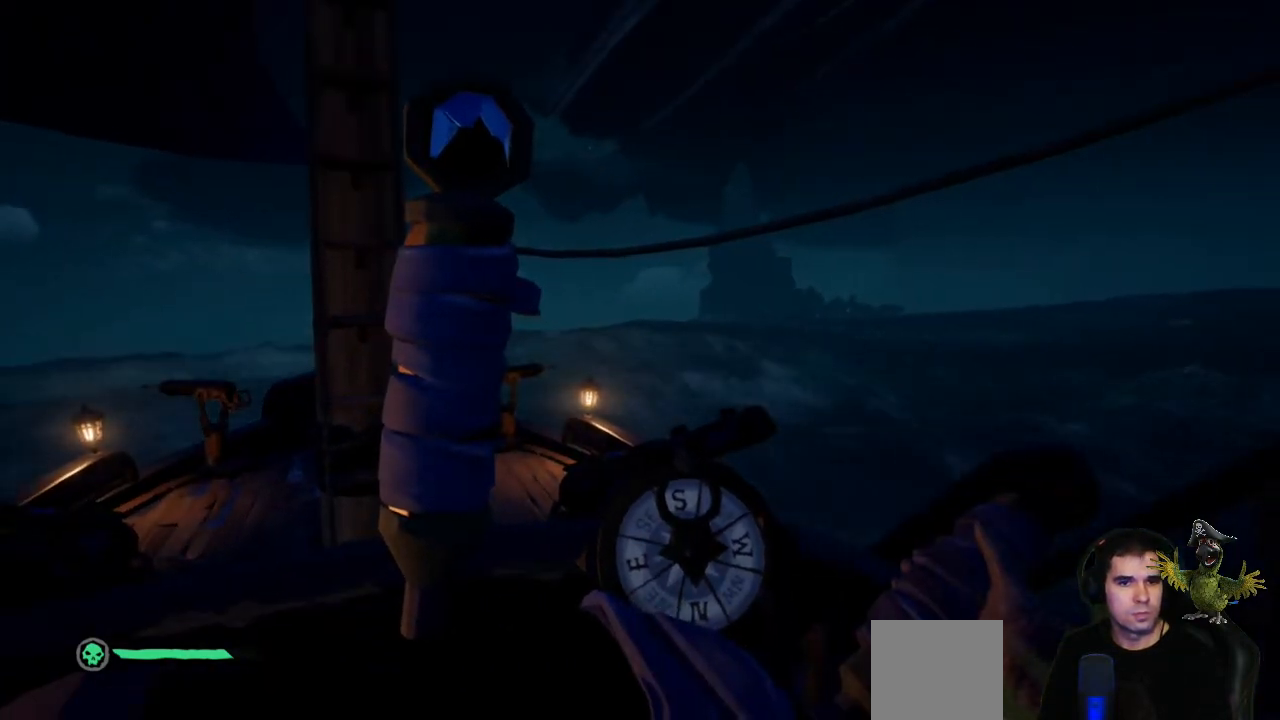
{"dt_ms": 500, "buttons": [], "left_stick": "center", "right_stick": "center", "events": [[67, "right_stick", "up-right"], [267, "right_stick", "center"]]}
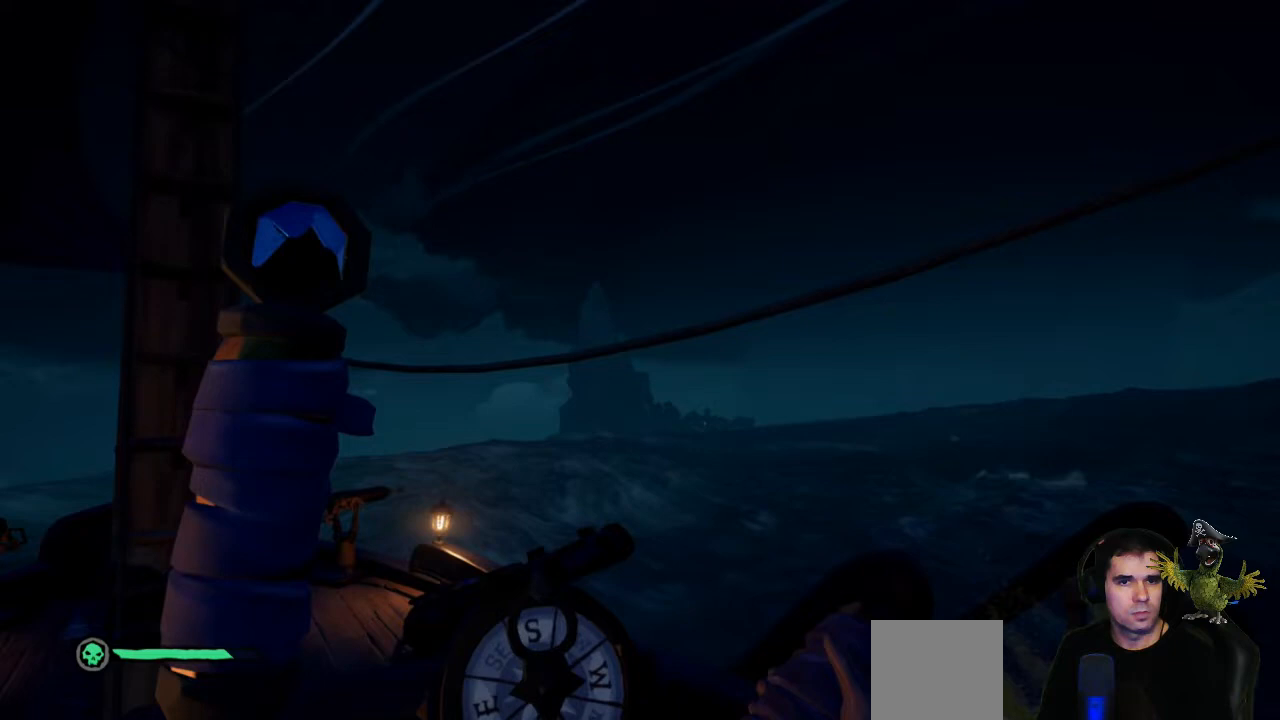
{"dt_ms": 500, "buttons": [], "left_stick": "center", "right_stick": "right", "events": [[133, "B", "down"], [200, "B", "up"], [500, "right_stick", "right"]]}
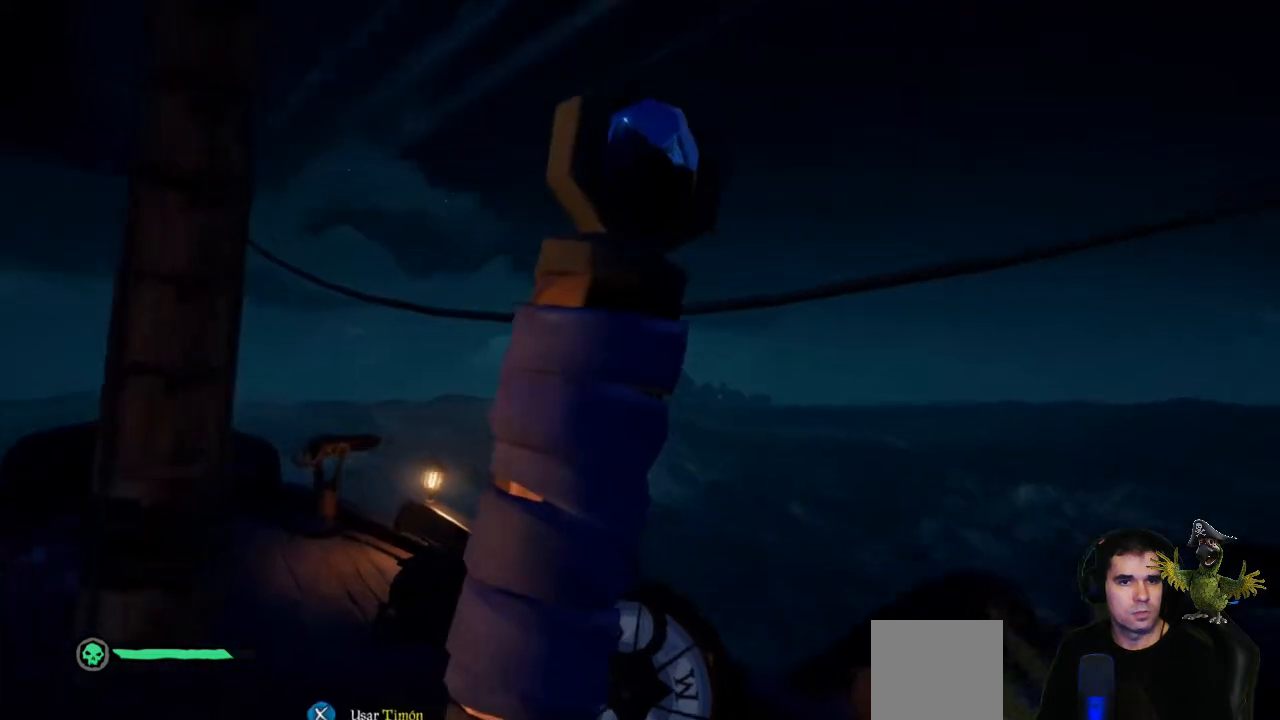
{"dt_ms": 500, "buttons": [], "left_stick": "up-right", "right_stick": "center", "events": [[167, "left_stick", "right"], [433, "right_stick", "center"], [500, "left_stick", "up-right"]]}
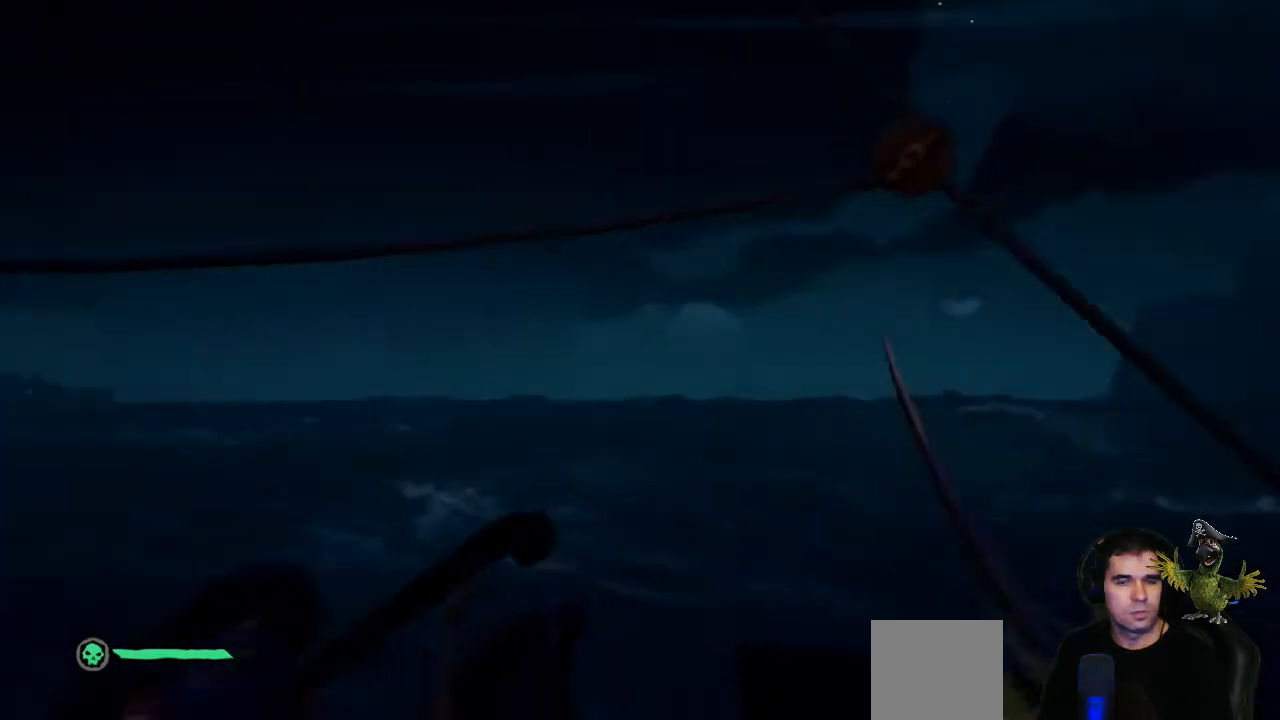
{"dt_ms": 500, "buttons": [], "left_stick": "up-right", "right_stick": "center", "events": []}
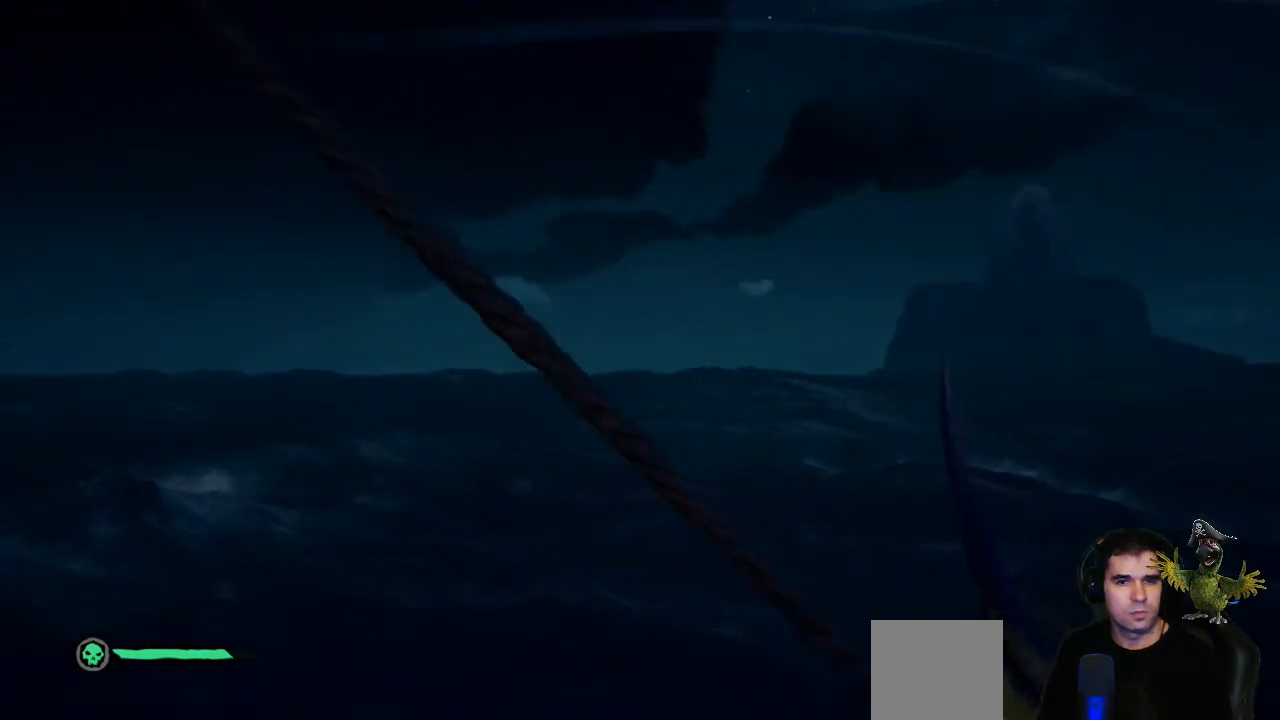
{"dt_ms": 500, "buttons": [], "left_stick": "center", "right_stick": "center", "events": [[100, "left_stick", "down-right"], [167, "right_stick", "right"], [400, "right_stick", "center"], [500, "left_stick", "center"]]}
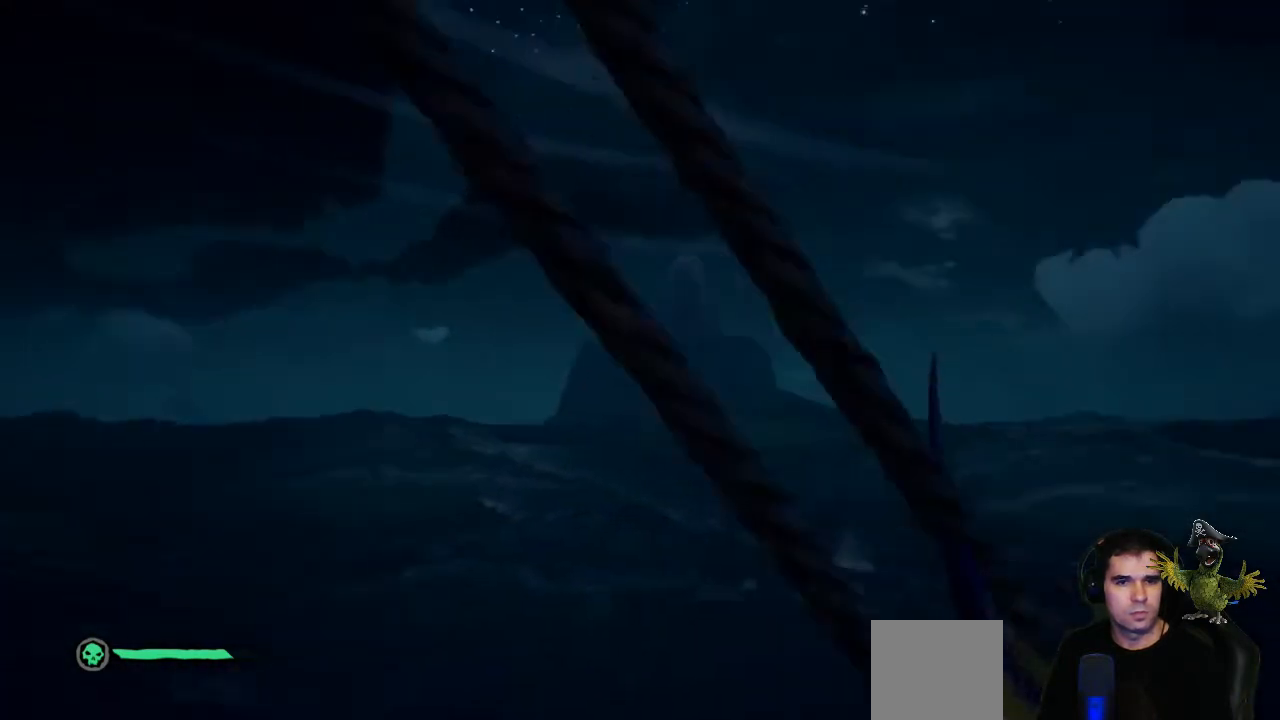
{"dt_ms": 500, "buttons": [], "left_stick": "center", "right_stick": "center", "events": []}
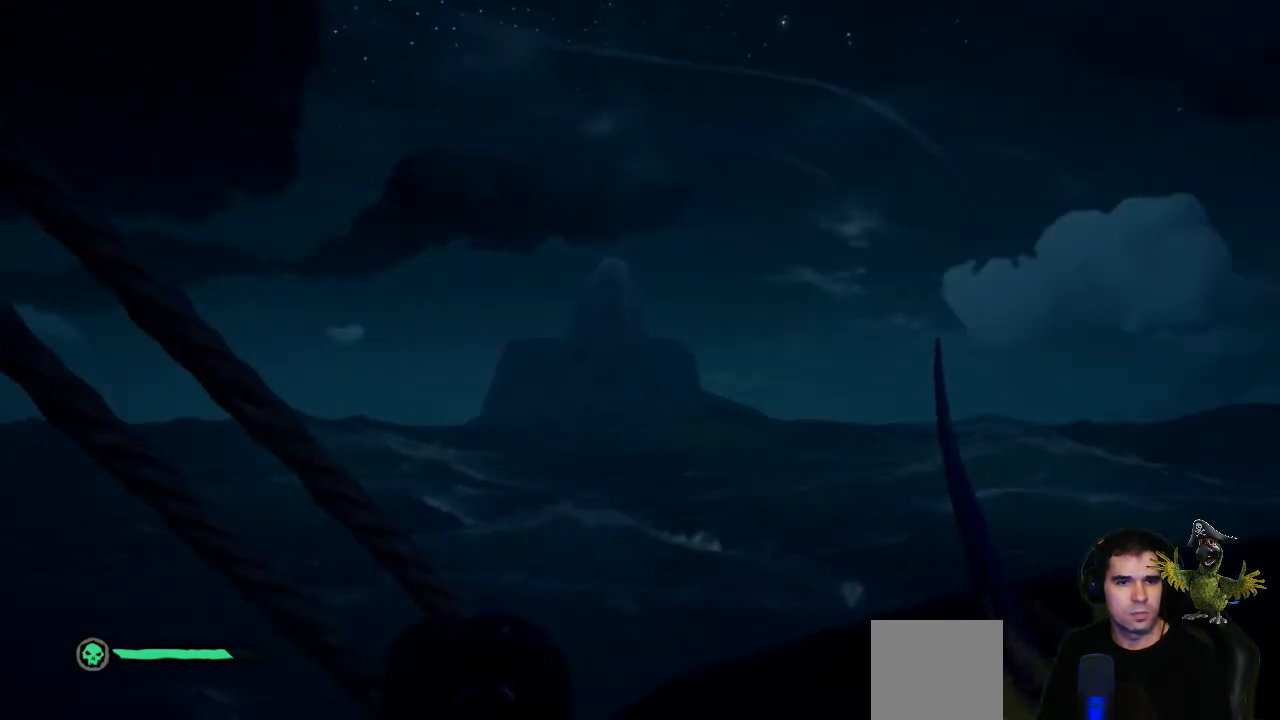
{"dt_ms": 500, "buttons": [], "left_stick": "center", "right_stick": "center", "events": [[33, "X", "down"], [133, "X", "up"]]}
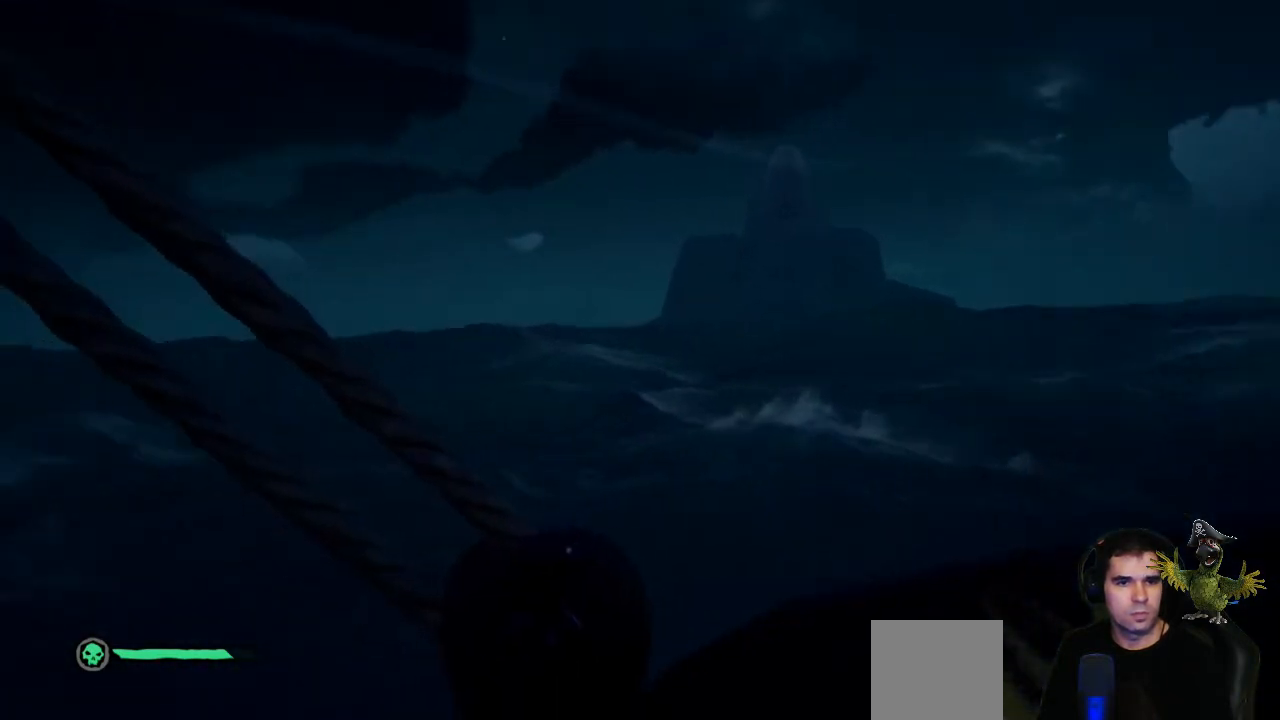
{"dt_ms": 1000, "buttons": [], "left_stick": "center", "right_stick": "center"}
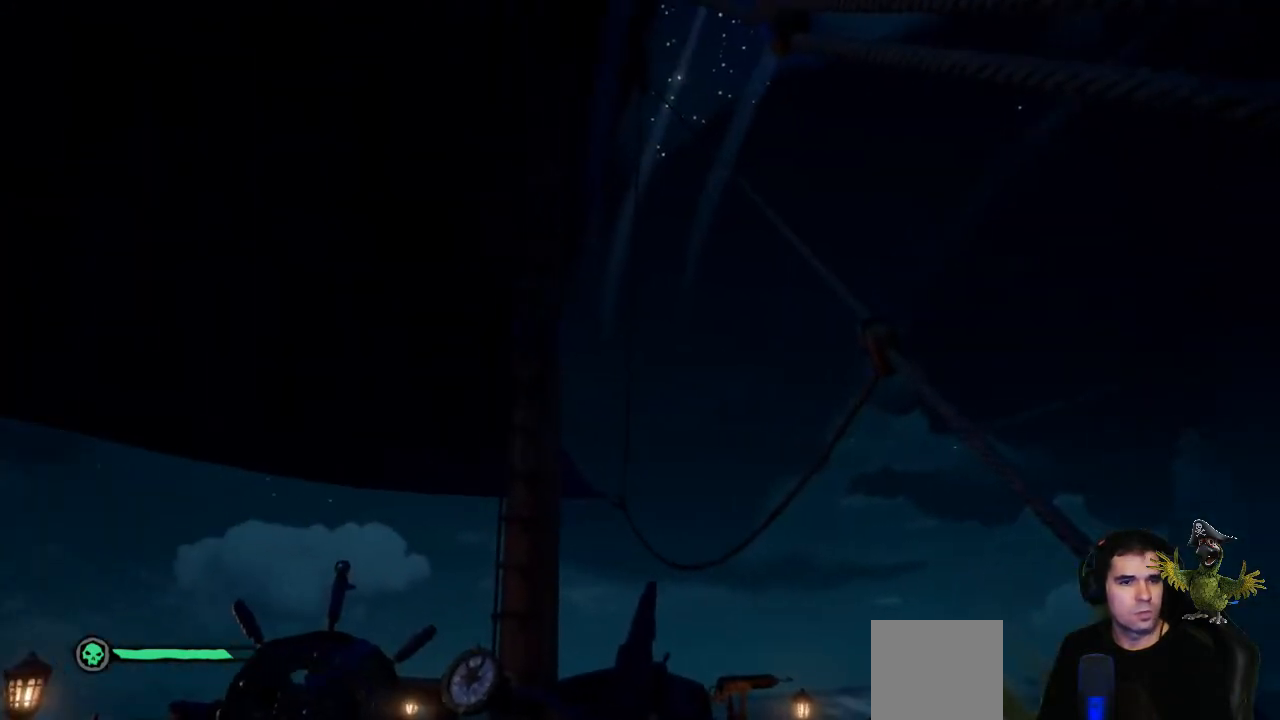
{"dt_ms": 500, "buttons": [], "left_stick": "left", "right_stick": "center", "events": [[200, "left_stick", "left"]]}
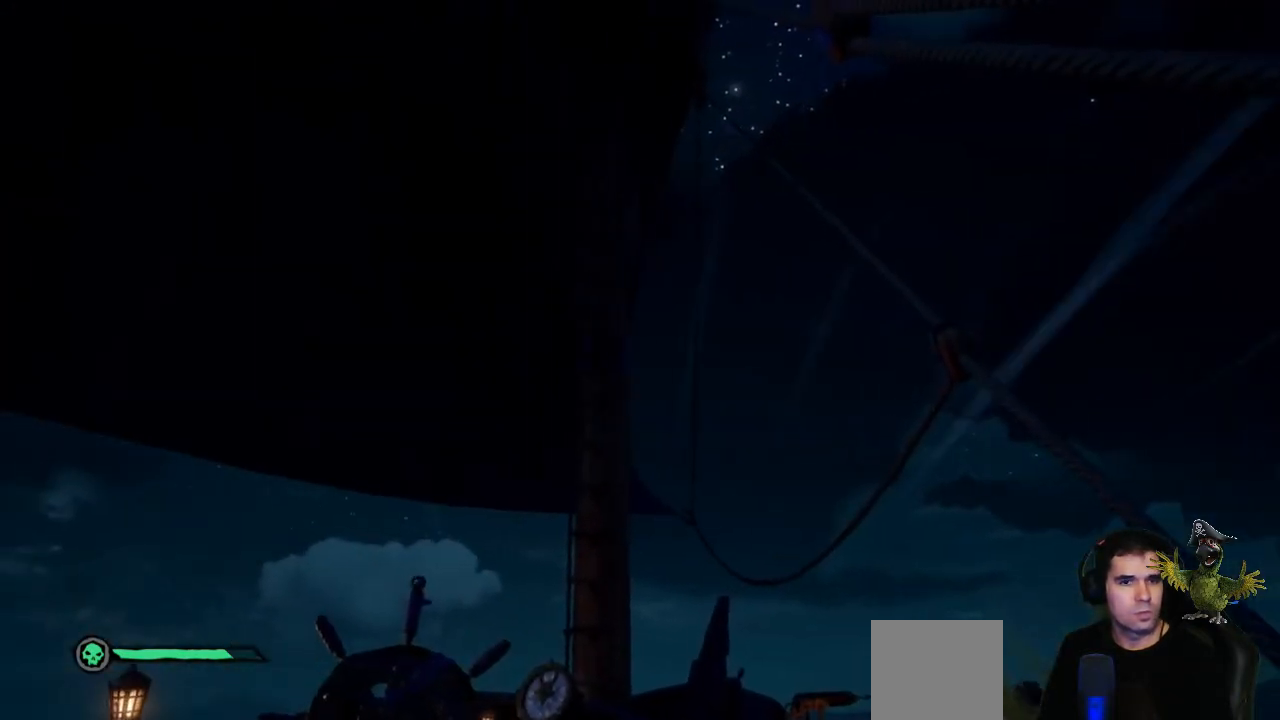
{"dt_ms": 500, "buttons": [], "left_stick": "left", "right_stick": "center", "events": []}
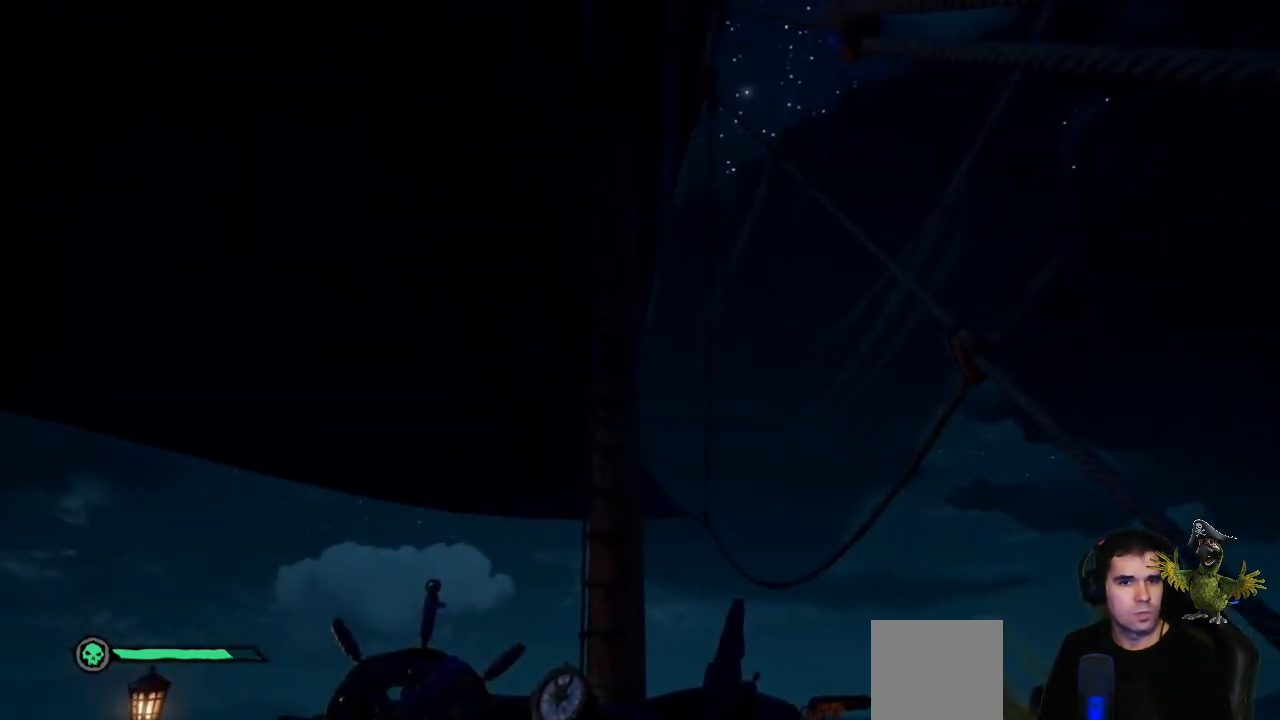
{"dt_ms": 500, "buttons": [], "left_stick": "right", "right_stick": "center", "events": [[133, "left_stick", "right"]]}
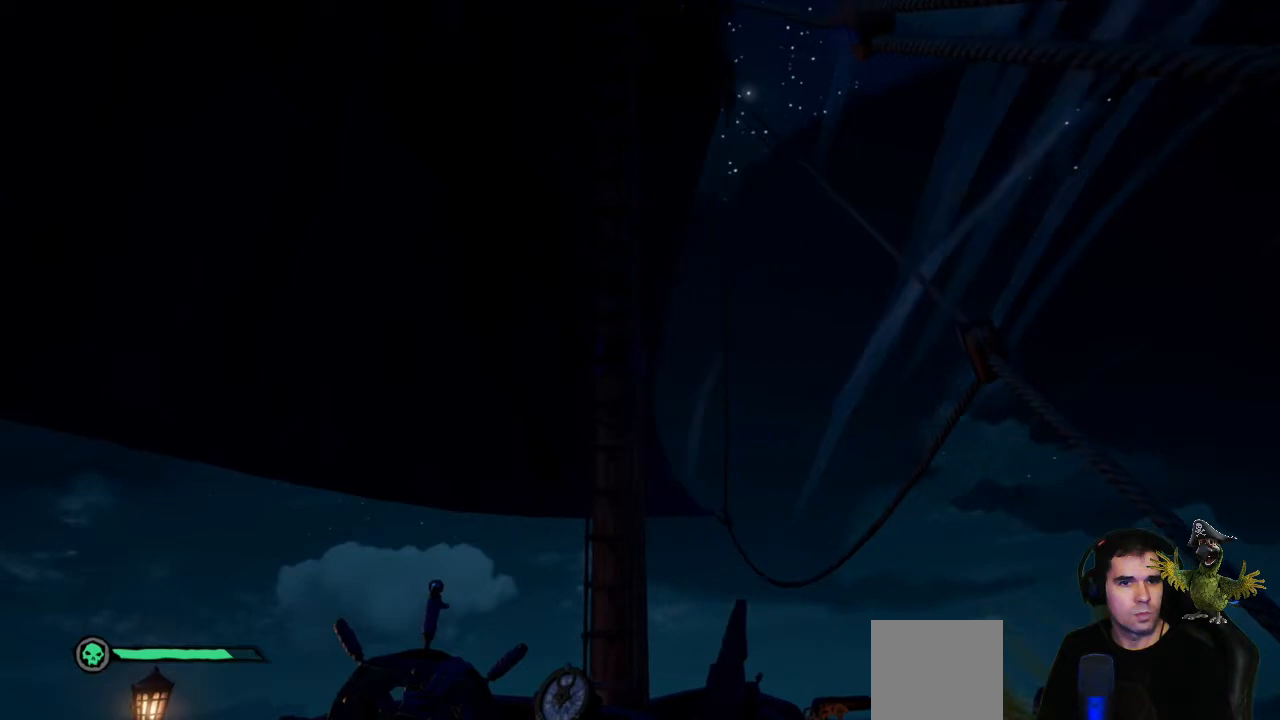
{"dt_ms": 500, "buttons": [], "left_stick": "right", "right_stick": "center", "events": []}
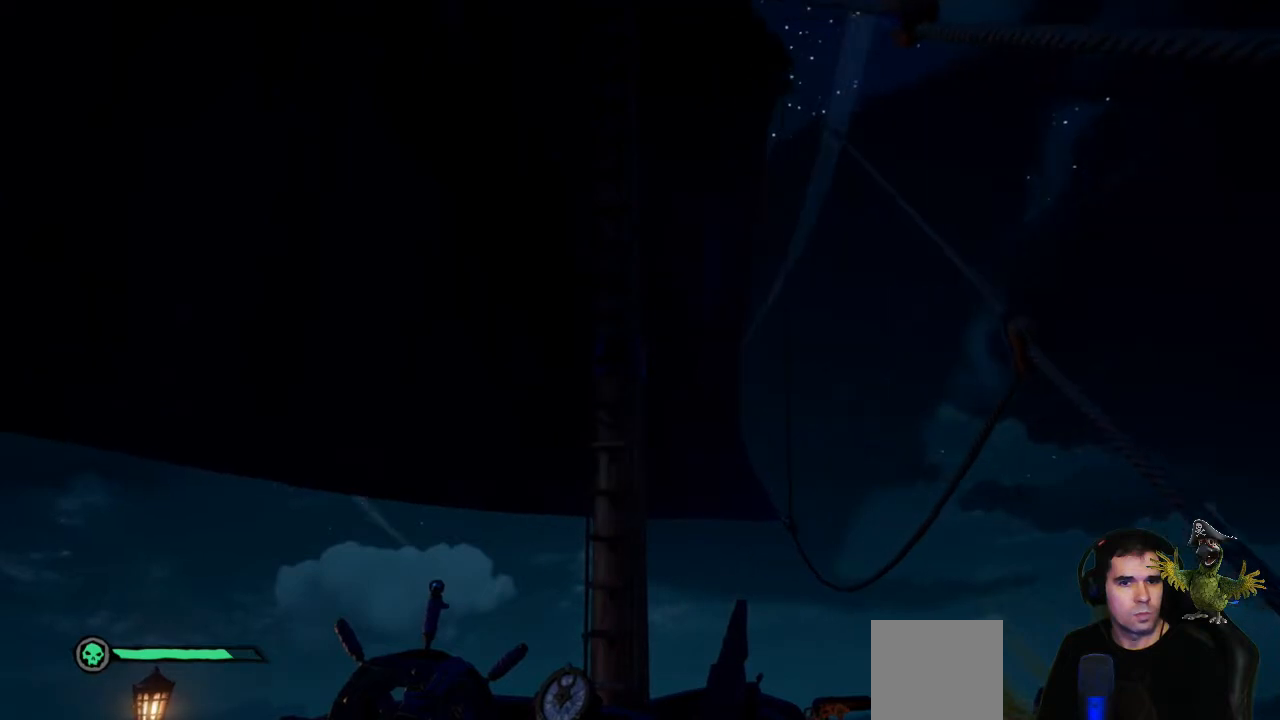
{"dt_ms": 500, "buttons": [], "left_stick": "right", "right_stick": "center", "events": []}
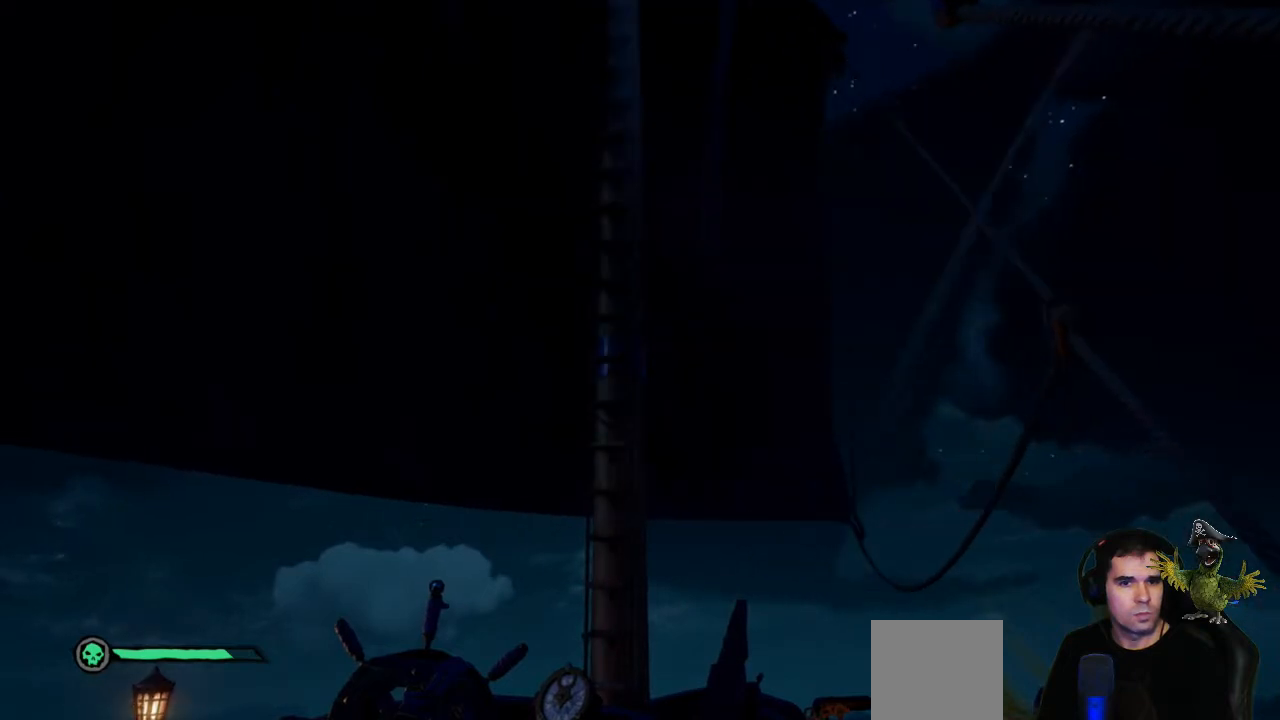
{"dt_ms": 500, "buttons": [], "left_stick": "right", "right_stick": "center", "events": []}
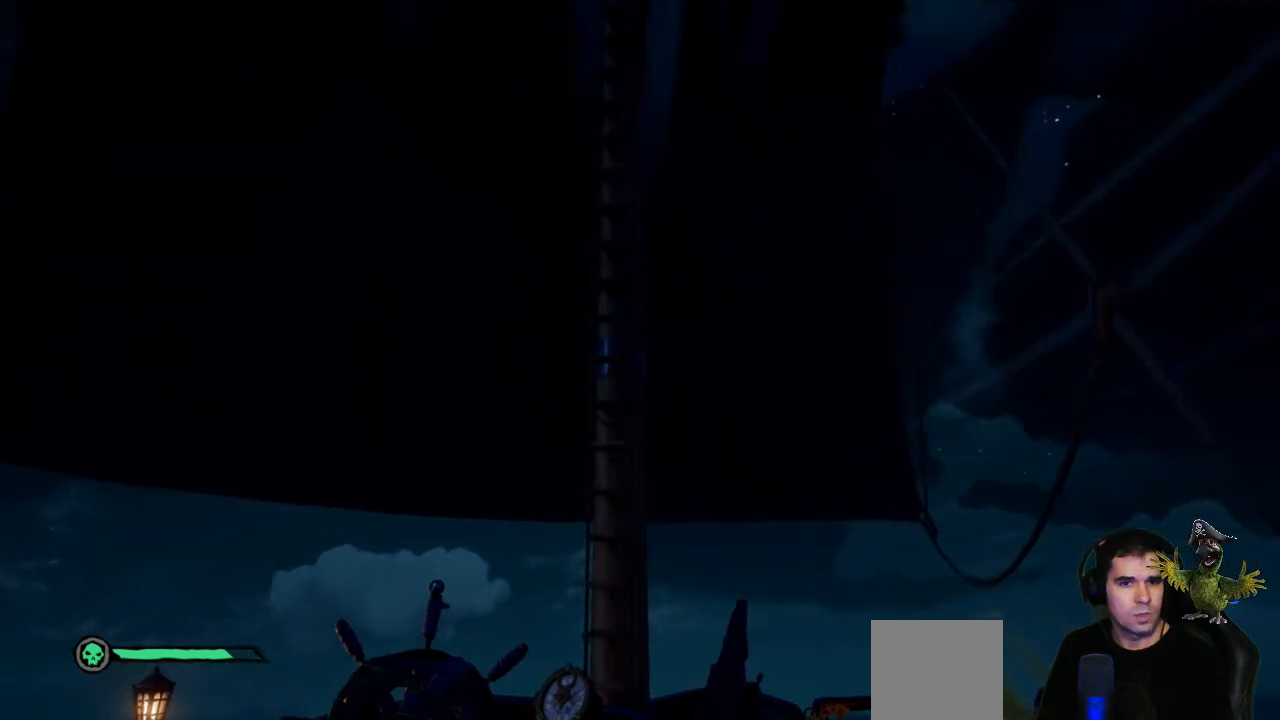
{"dt_ms": 500, "buttons": [], "left_stick": "right", "right_stick": "center", "events": [[200, "right_stick", "down"], [467, "right_stick", "center"]]}
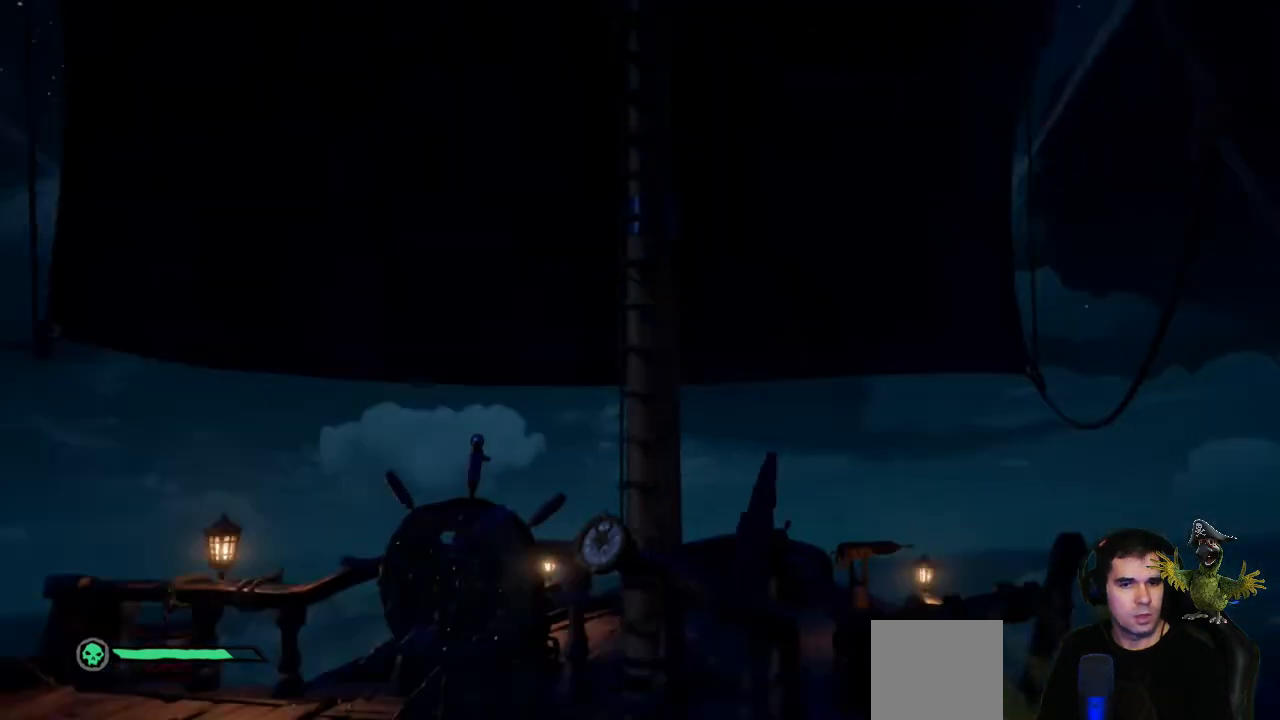
{"dt_ms": 500, "buttons": [], "left_stick": "right", "right_stick": "center", "events": []}
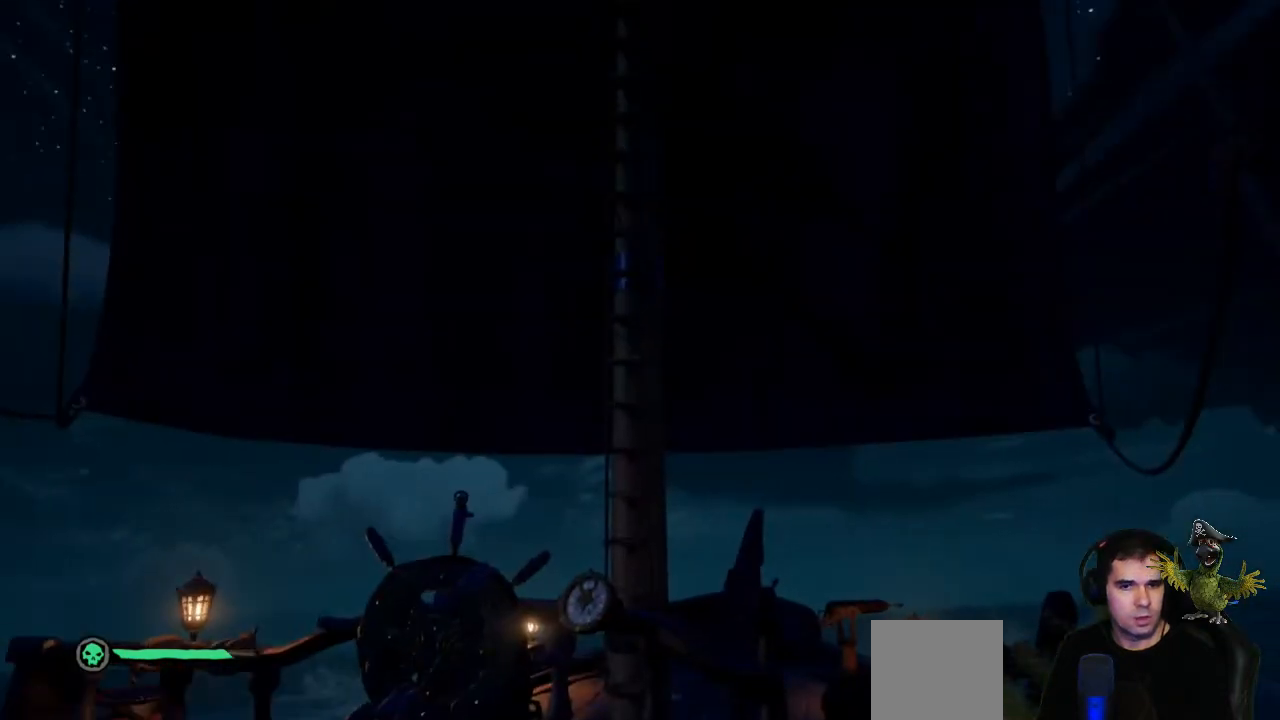
{"dt_ms": 500, "buttons": [], "left_stick": "right", "right_stick": "center", "events": []}